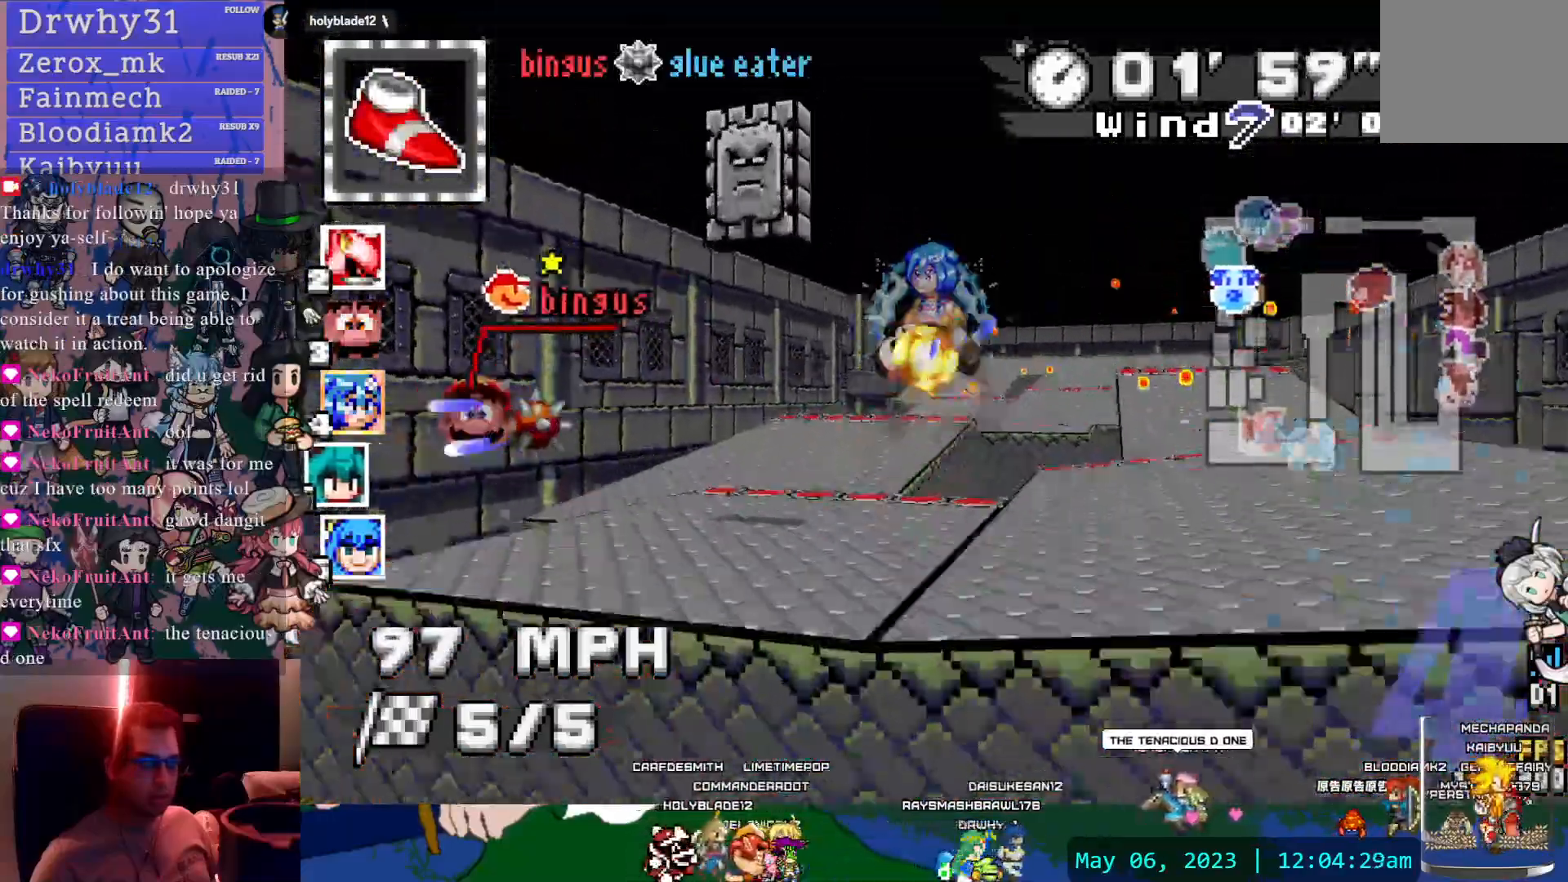
Gameplay with a controller (PlayStation layout); each line is a JSON object with the inputs held at the frame after it (dt_ms = milliseconds from this image to that frame). "events" lists button and stick changes between this image and that frame as [ms after this image, input, new state], when the widget could be followed in between. Not read: CIRCLE L3 R3.
{"dt_ms": 500, "buttons": ["CROSS", "R1"], "left_stick": "right", "right_stick": "center", "events": [[150, "R1", "down"], [350, "left_stick", "center"], [417, "left_stick", "right"]]}
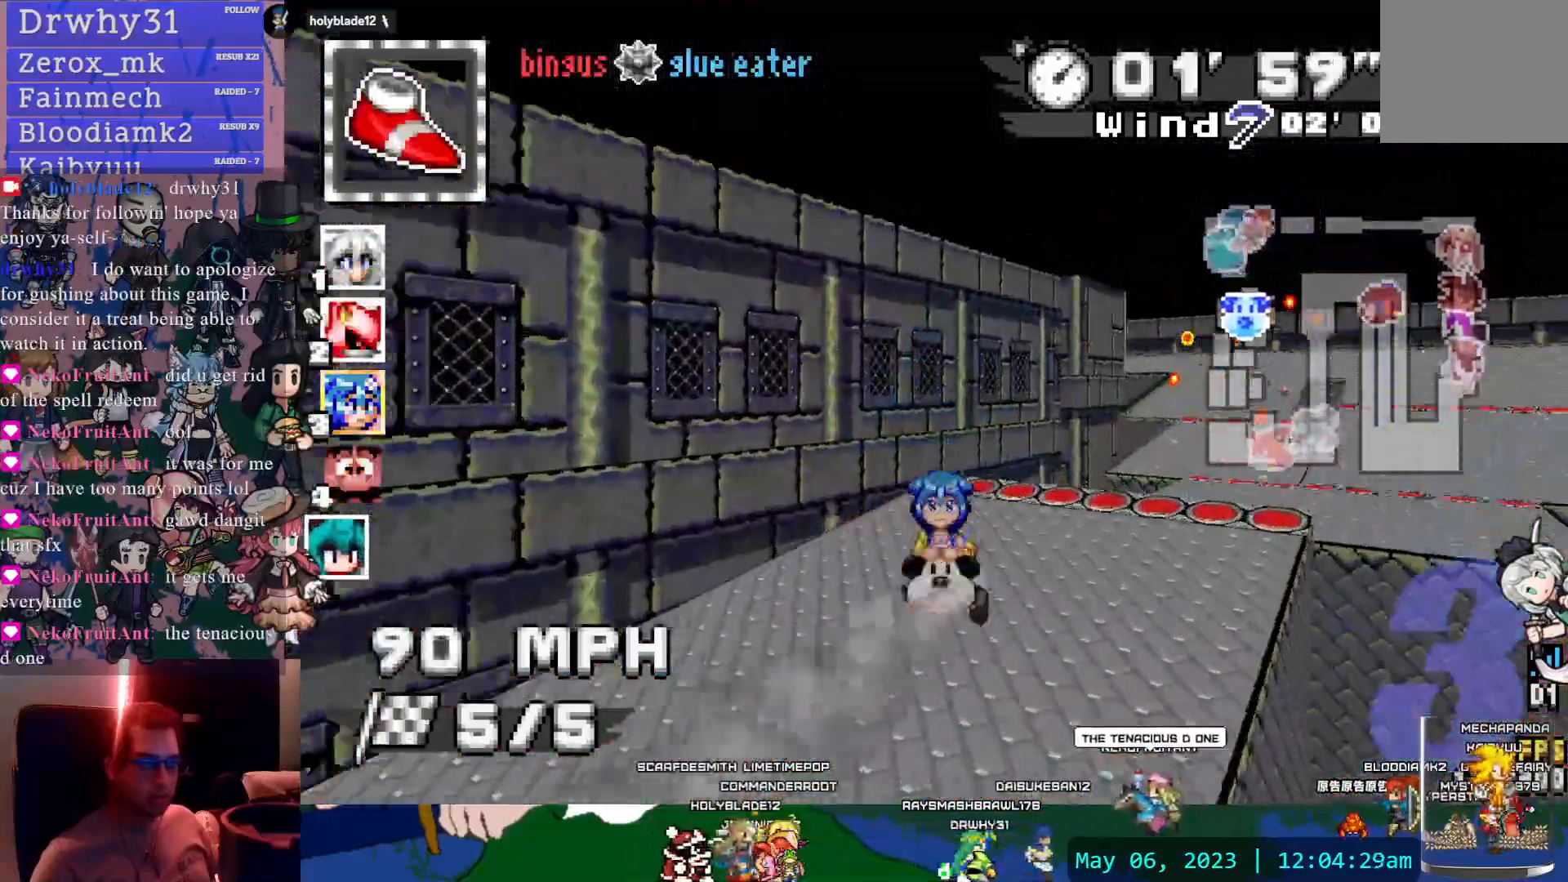
{"dt_ms": 500, "buttons": ["CROSS", "R1"], "left_stick": "left", "right_stick": "center", "events": [[50, "left_stick", "center"], [233, "left_stick", "right"], [350, "left_stick", "center"], [483, "left_stick", "left"]]}
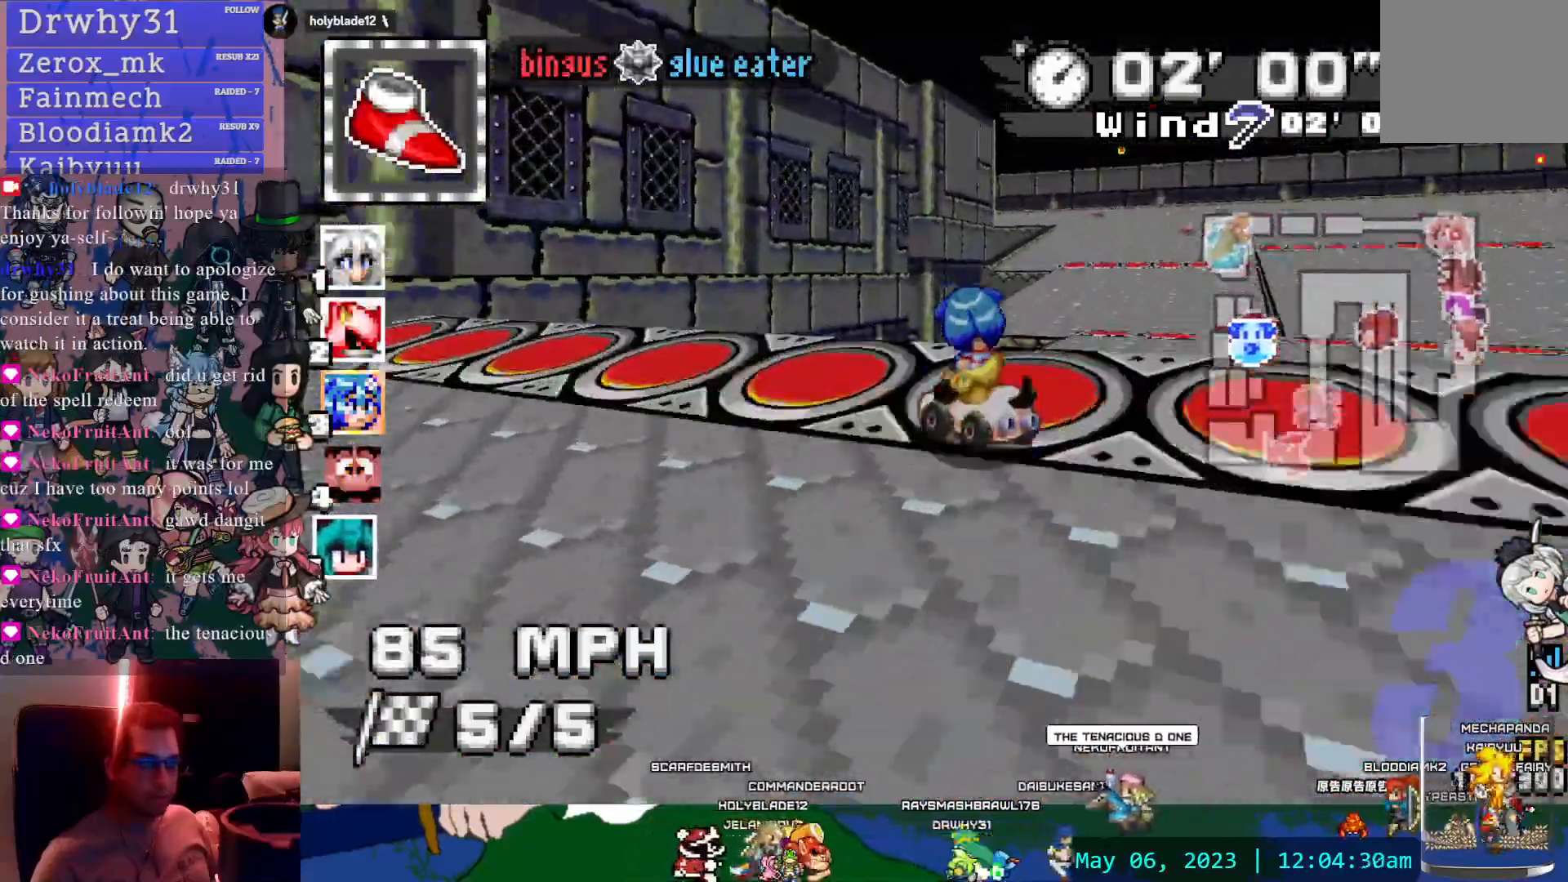
{"dt_ms": 1000, "buttons": ["CROSS", "R1"], "left_stick": "center", "right_stick": "center", "events": [[183, "left_stick", "center"], [417, "left_stick", "right"], [600, "left_stick", "center"], [800, "left_stick", "left"], [883, "L1", "down"], [967, "left_stick", "center"], [983, "L1", "up"]]}
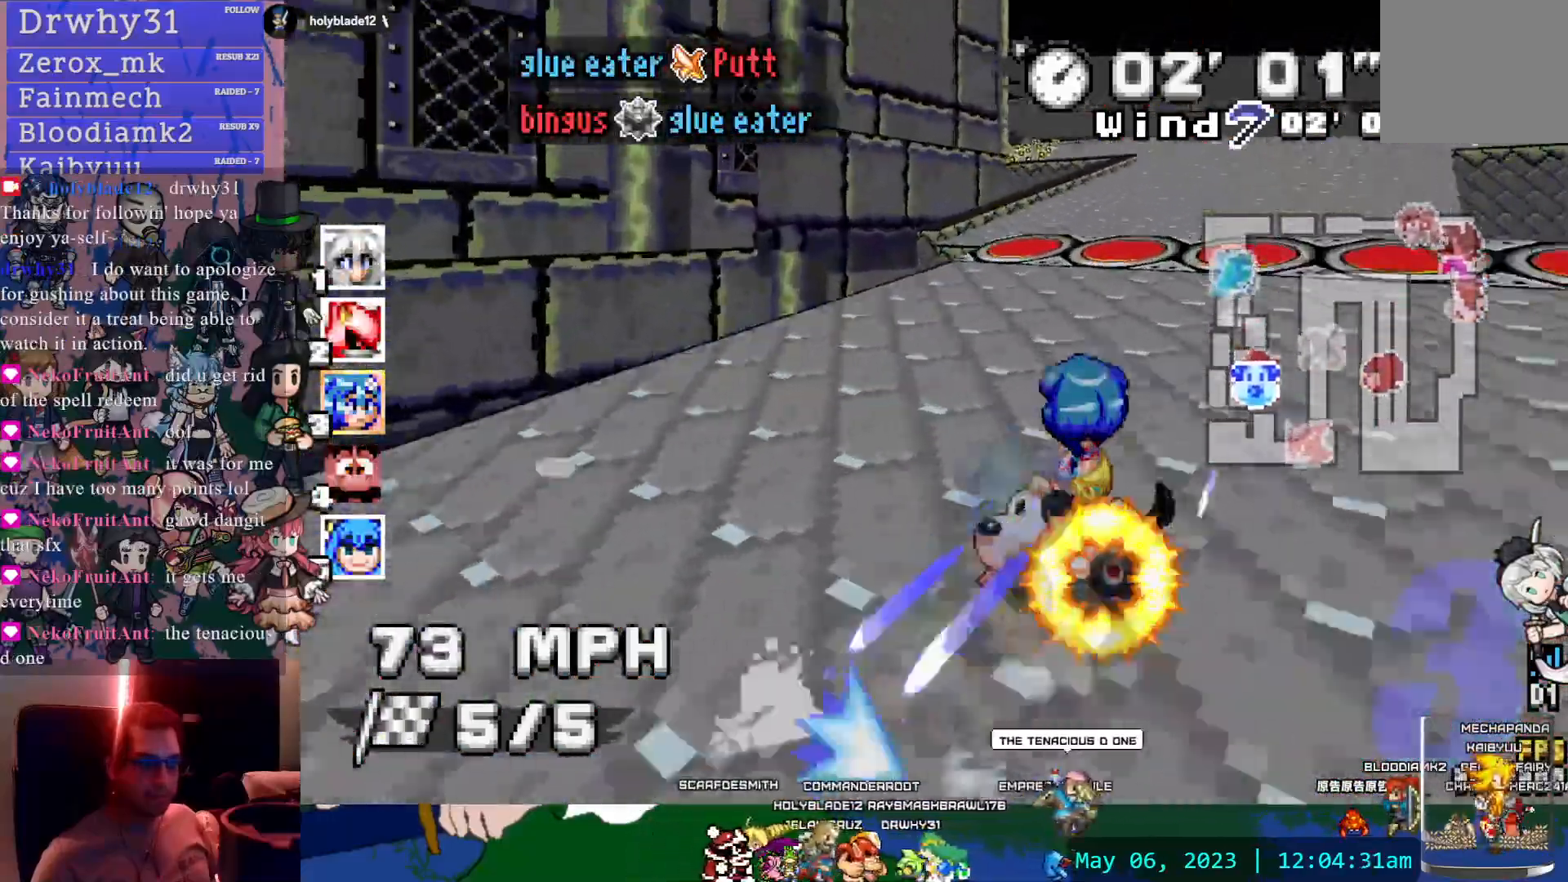
{"dt_ms": 500, "buttons": ["CROSS", "R1"], "left_stick": "center", "right_stick": "center", "events": [[50, "left_stick", "right"], [383, "left_stick", "center"]]}
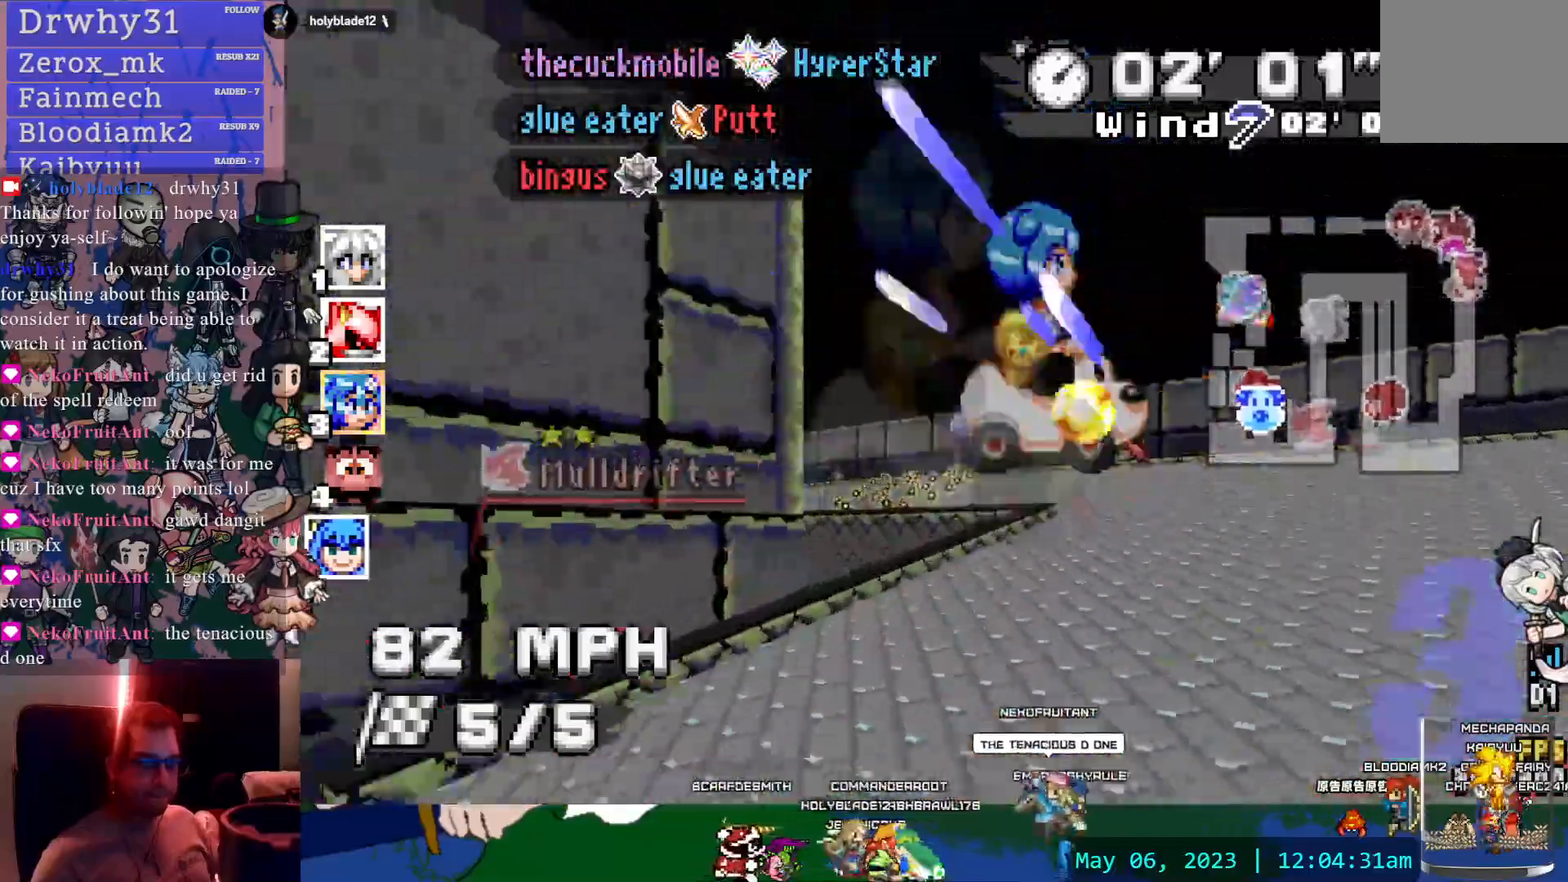
{"dt_ms": 500, "buttons": ["CROSS", "R1"], "left_stick": "left", "right_stick": "center", "events": [[117, "left_stick", "left"]]}
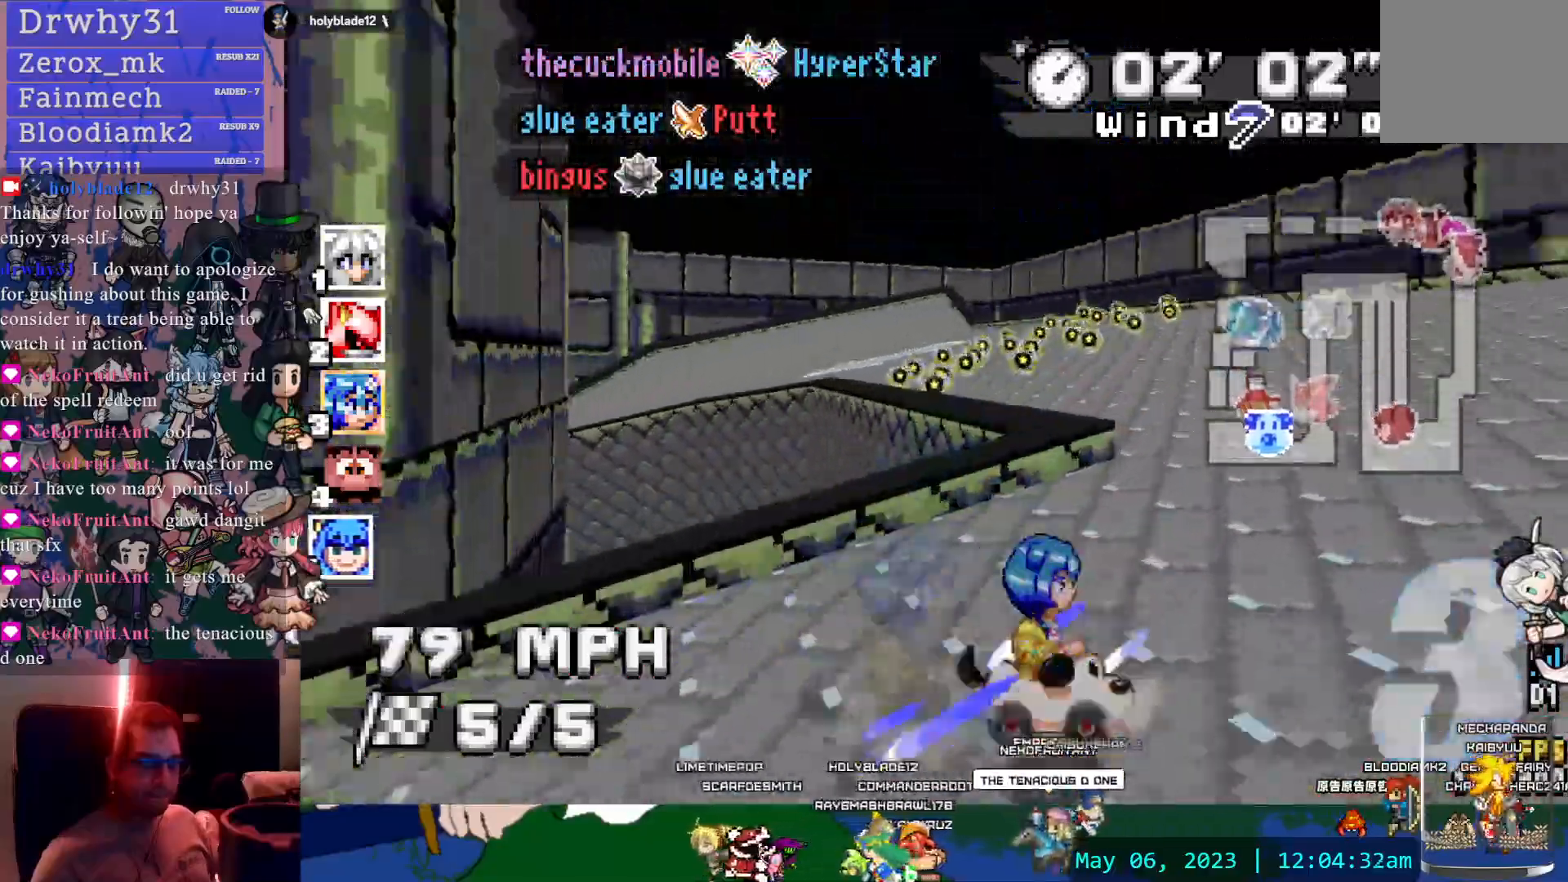
{"dt_ms": 500, "buttons": ["CROSS", "R1"], "left_stick": "left", "right_stick": "center", "events": []}
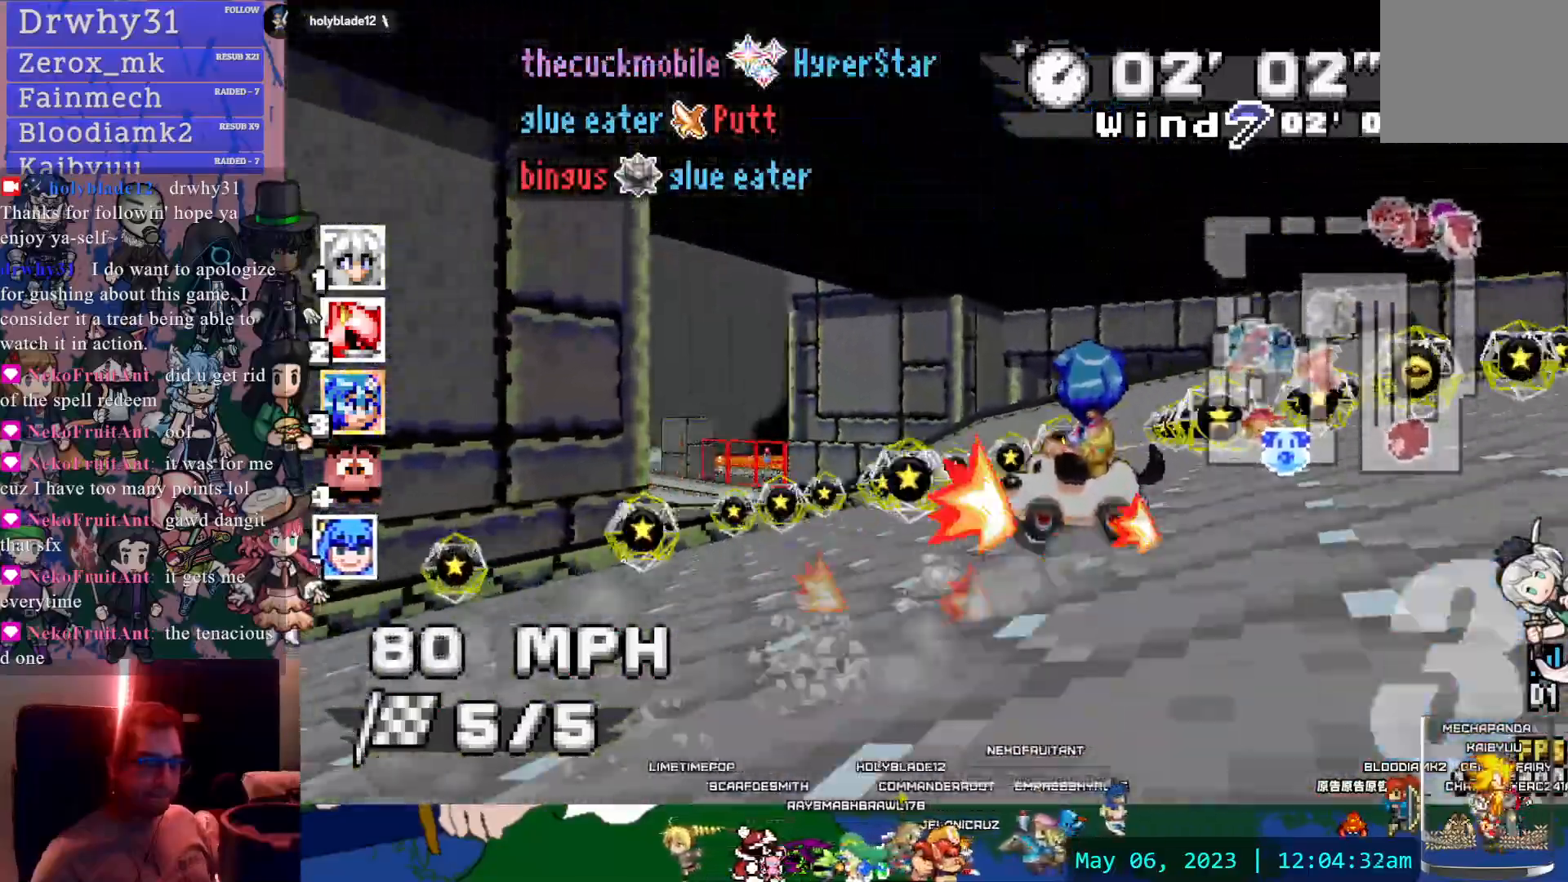
{"dt_ms": 500, "buttons": ["CROSS", "R1"], "left_stick": "left", "right_stick": "center", "events": []}